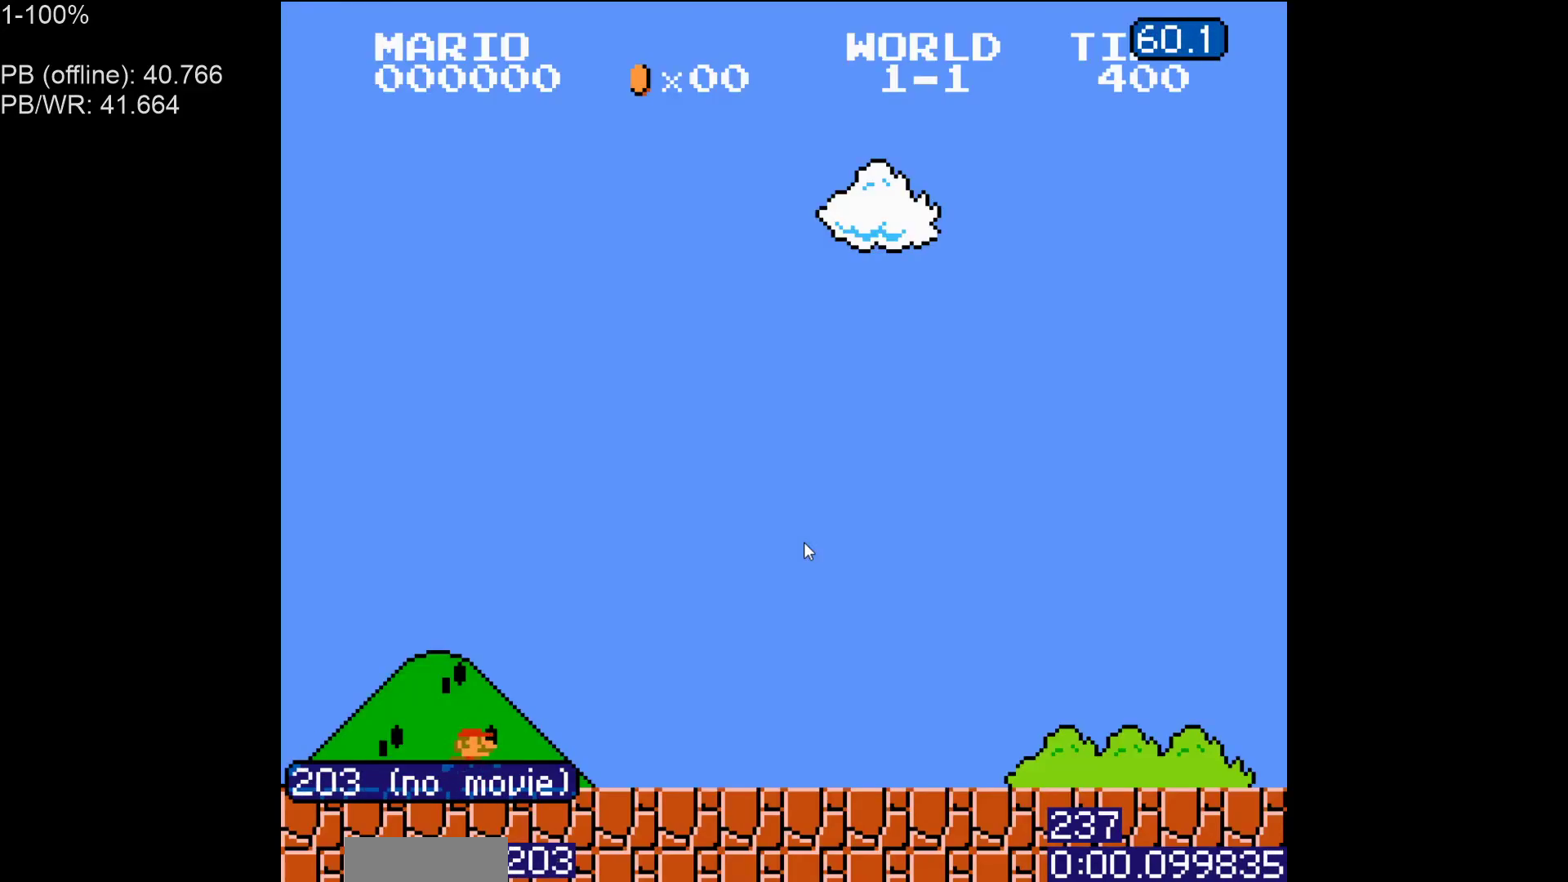
Gameplay with a controller (Nintendo layout); each line is a JSON object with the inputs held at the frame after it. "events" lists button and stick changes between this image and that frame as [ms after this image, input, new state], when the widget could be followed in between. Not read: L3 R3.
{"buttons": ["B", "DPAD_RIGHT"], "events": []}
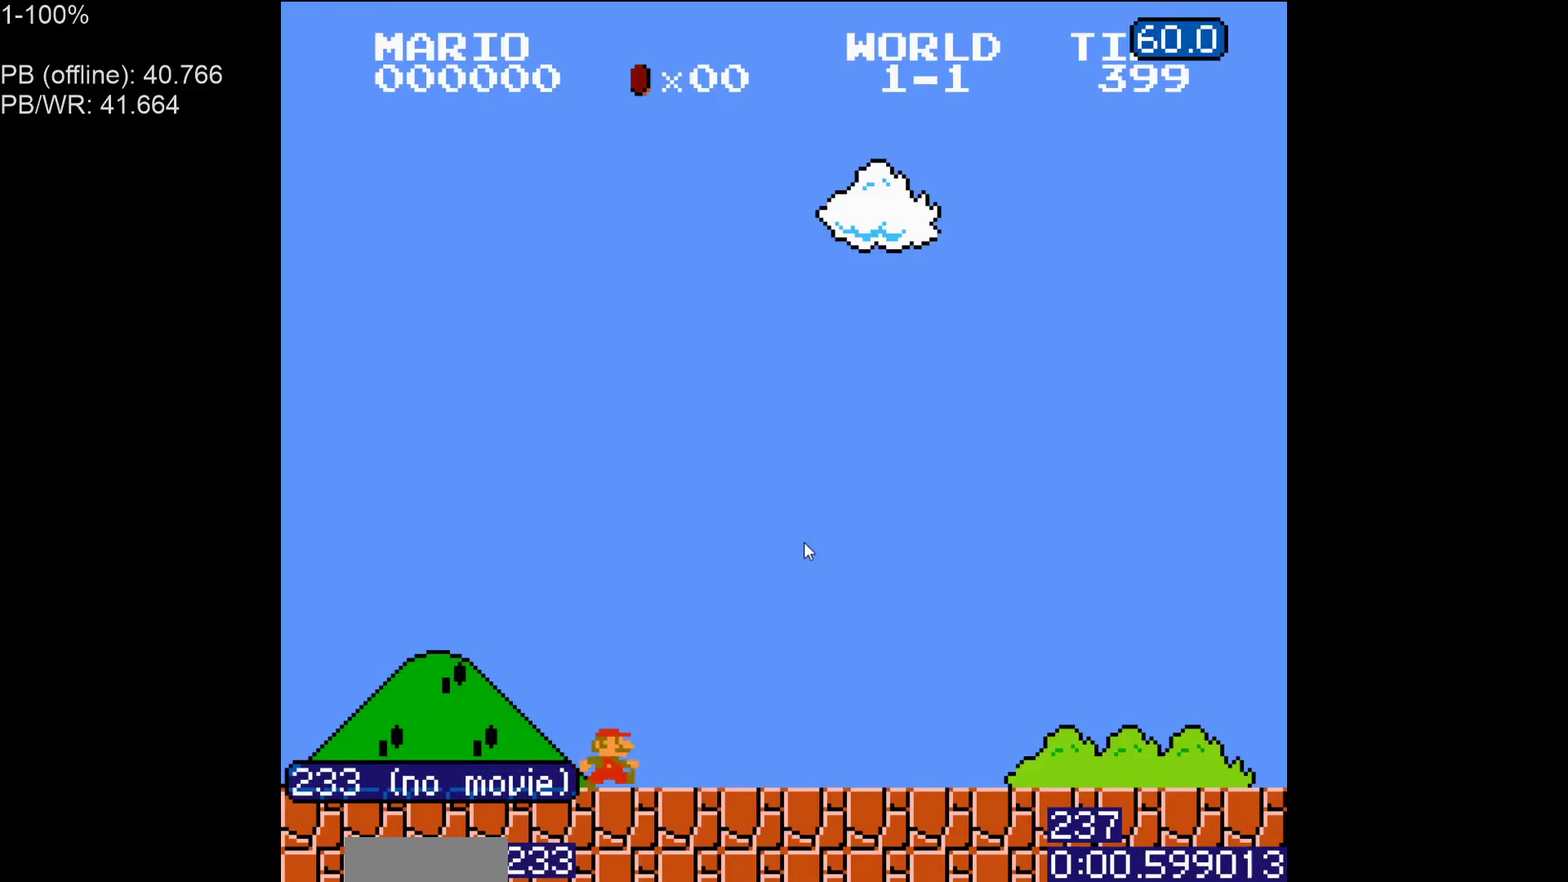
{"buttons": ["B", "DPAD_RIGHT"], "events": []}
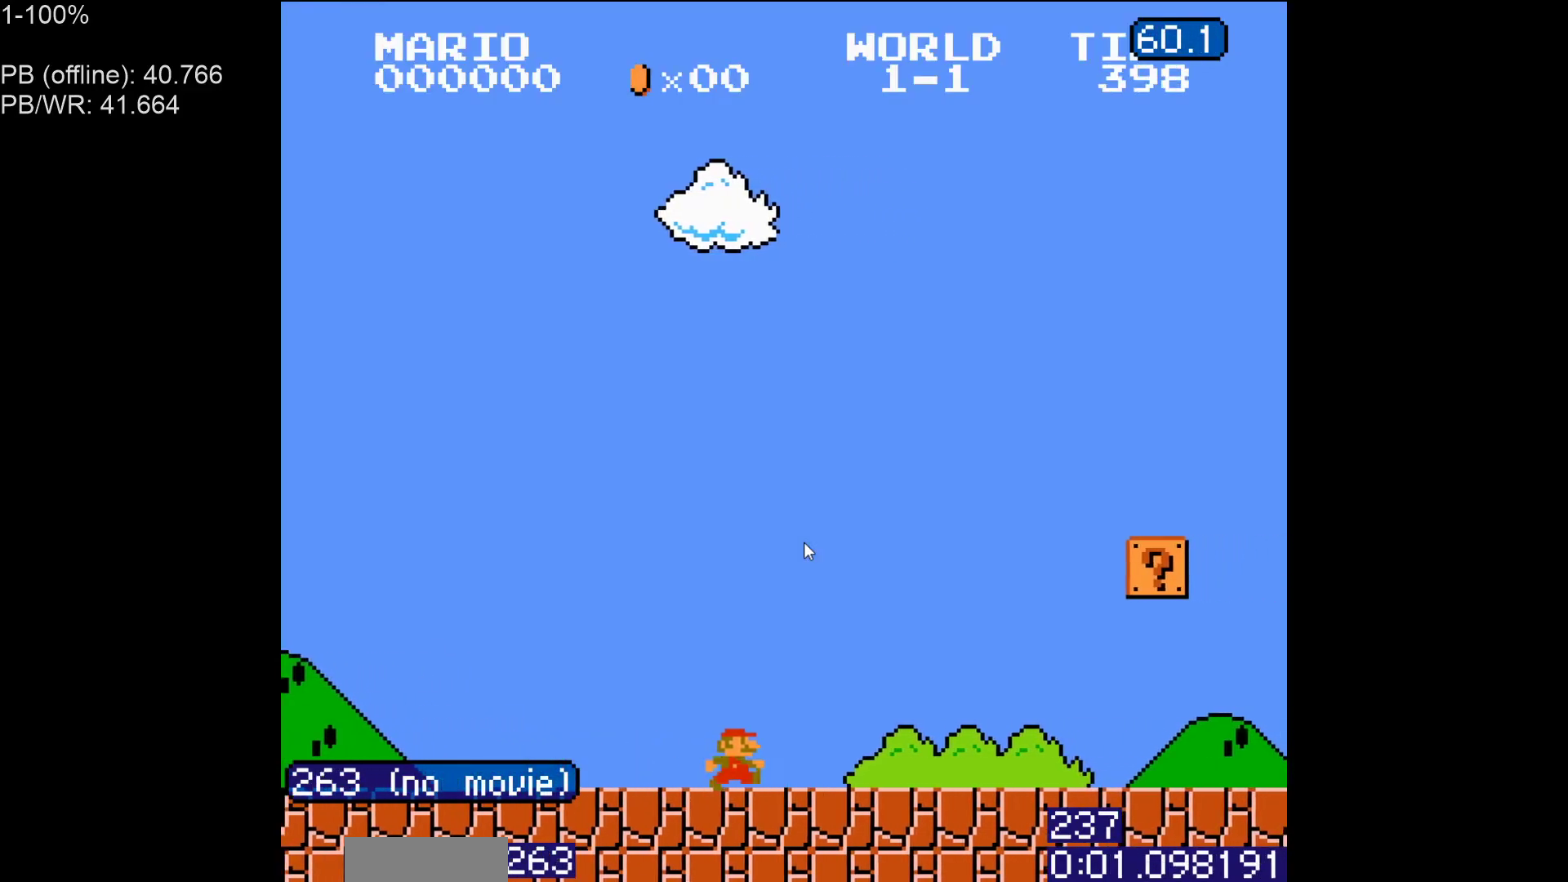
{"buttons": ["B", "DPAD_RIGHT"], "events": []}
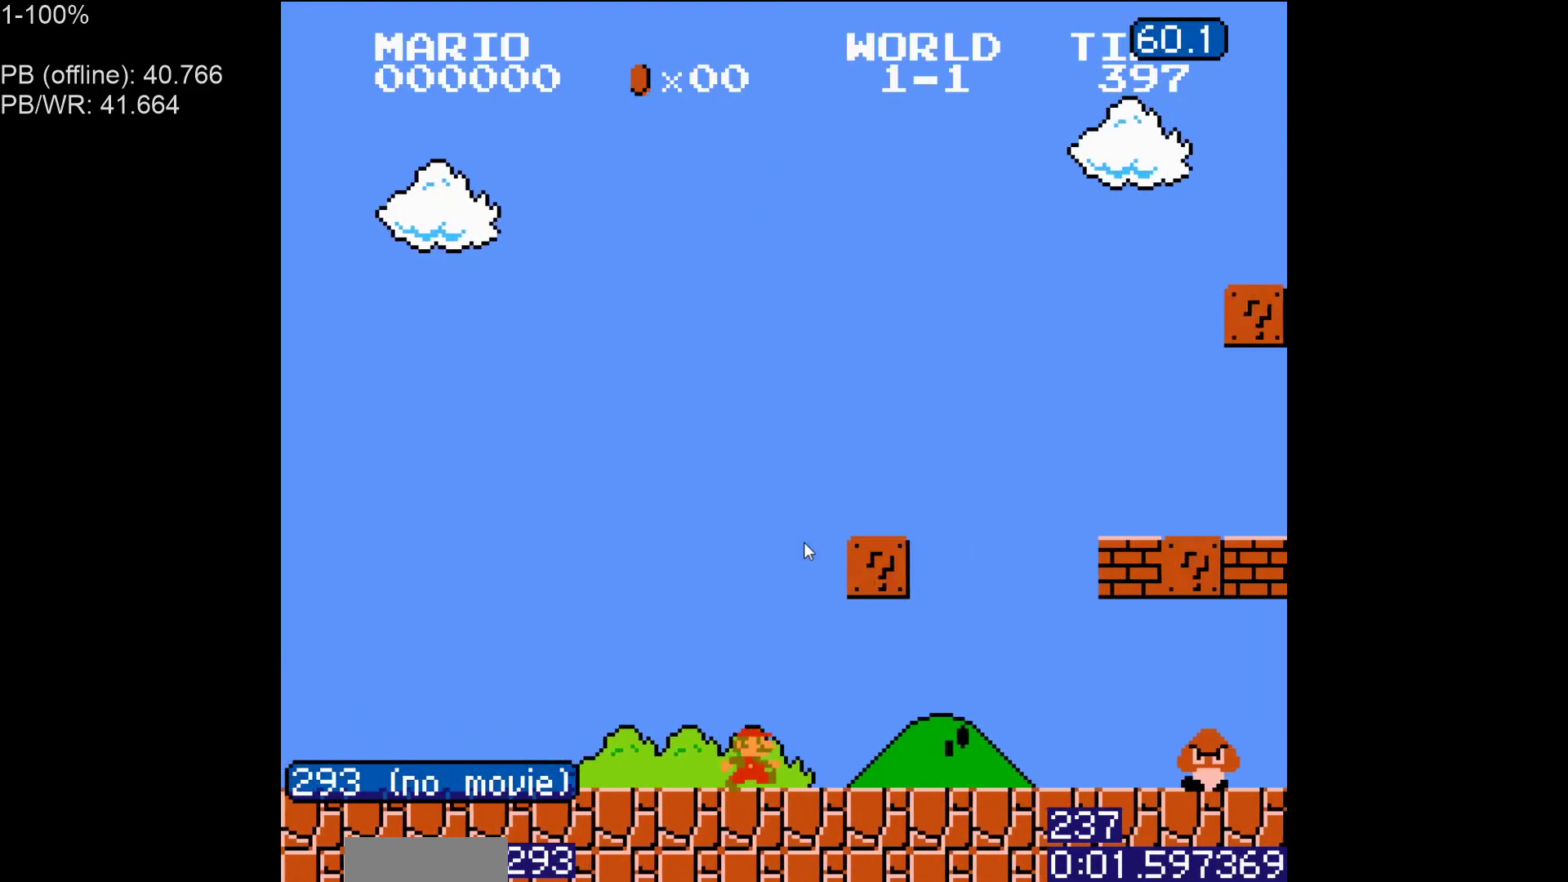
{"buttons": ["A", "B", "DPAD_RIGHT"], "events": [[67, "A", "down"], [200, "A", "up"], [283, "DPAD_RIGHT", "up"], [367, "DPAD_LEFT", "down"], [433, "DPAD_LEFT", "up"], [450, "A", "down"], [483, "DPAD_RIGHT", "down"]]}
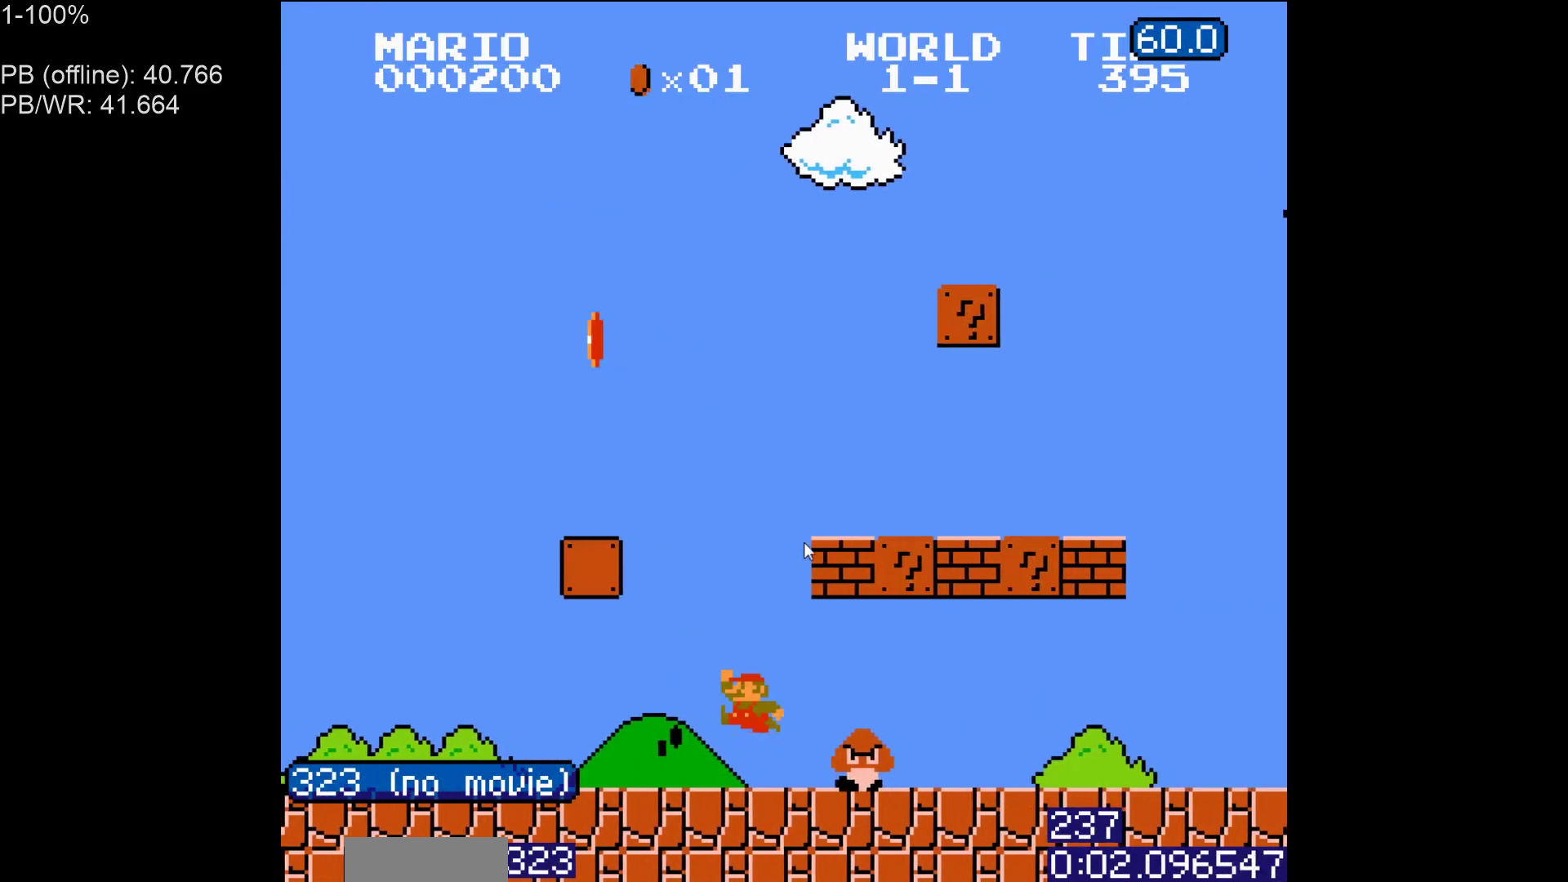
{"buttons": ["B", "DPAD_LEFT"], "events": [[67, "A", "up"], [483, "DPAD_LEFT", "down"], [483, "DPAD_RIGHT", "up"]]}